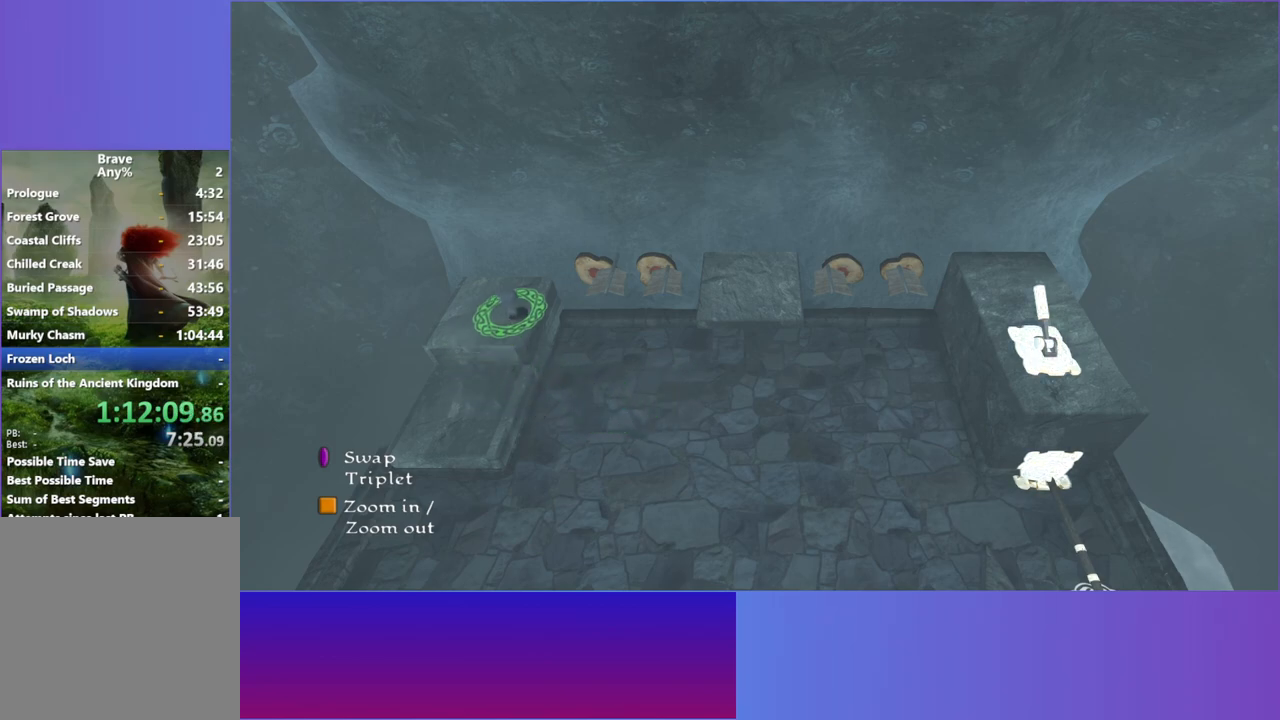
Gameplay with a controller (Xbox layout); each line is a JSON object with the inputs held at the frame after it (dt_ms = milliseconds from this image to that frame). "button_events" lists button changes between this image and that frame as [ms after this image, input, new state], when the widget could be followed in between (sticks are given only as held states). Not read: L3 R3.
{"dt_ms": 500, "buttons": [], "left_stick": "right", "right_stick": "center", "button_events": [[200, "A", "down"], [450, "A", "up"]]}
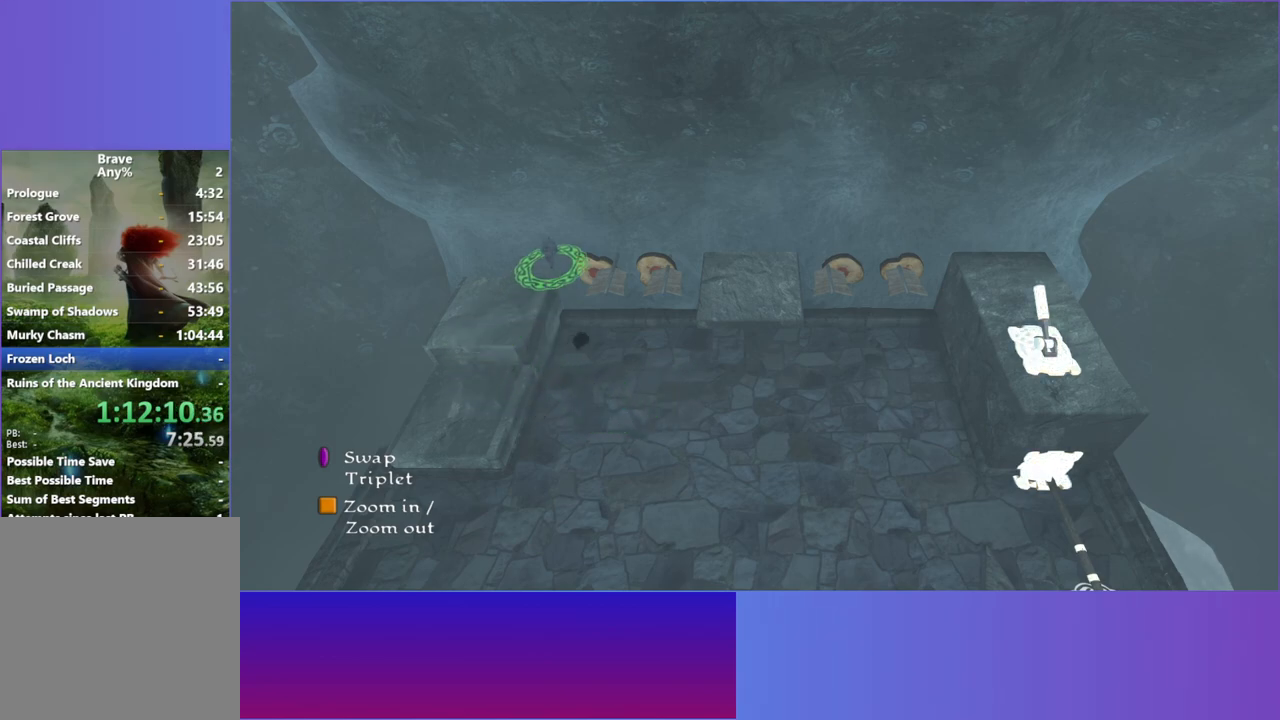
{"dt_ms": 500, "buttons": ["A"], "left_stick": "up-right", "right_stick": "center", "button_events": [[467, "A", "down"]]}
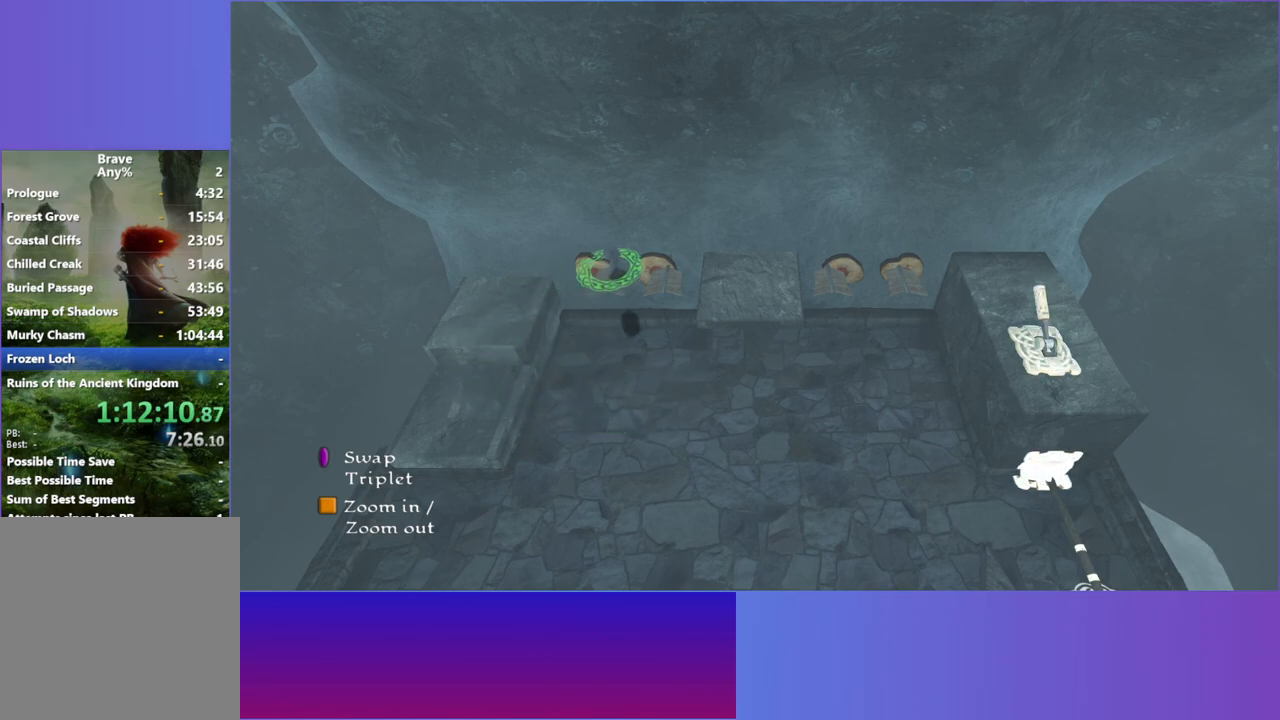
{"dt_ms": 500, "buttons": [], "left_stick": "right", "right_stick": "center", "button_events": [[117, "A", "up"]]}
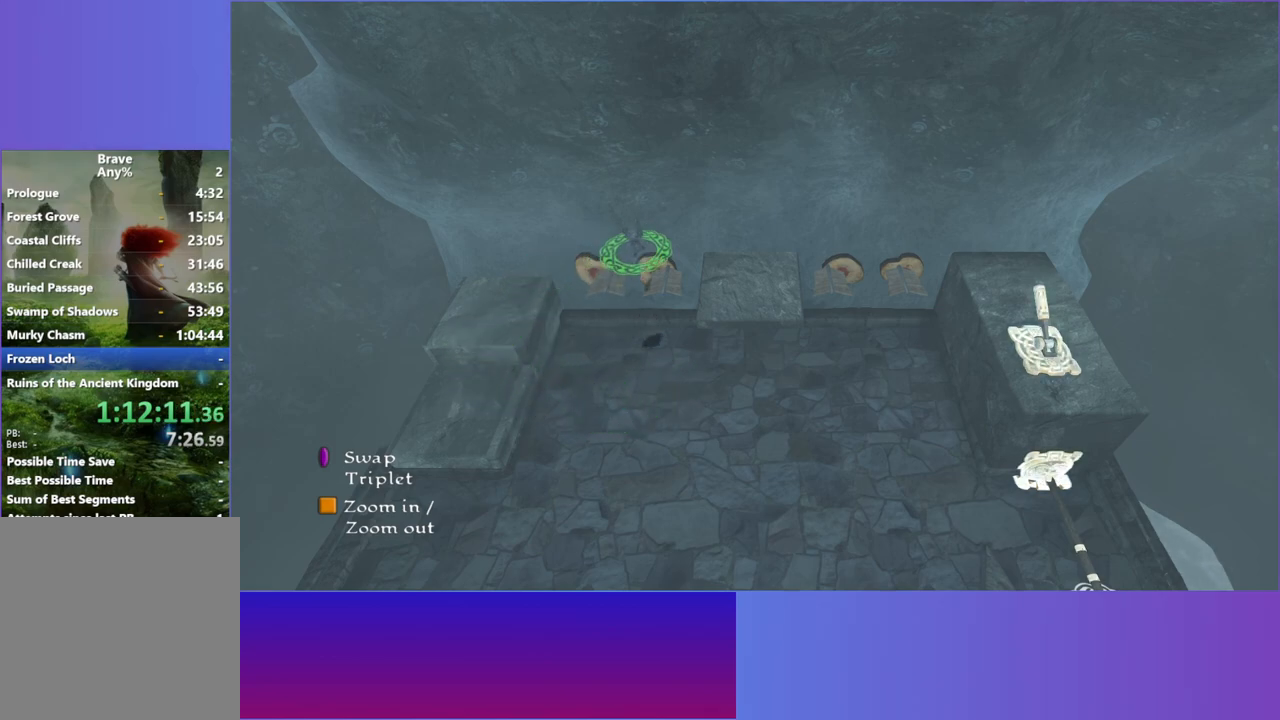
{"dt_ms": 500, "buttons": [], "left_stick": "right", "right_stick": "center", "button_events": [[217, "A", "down"], [367, "A", "up"]]}
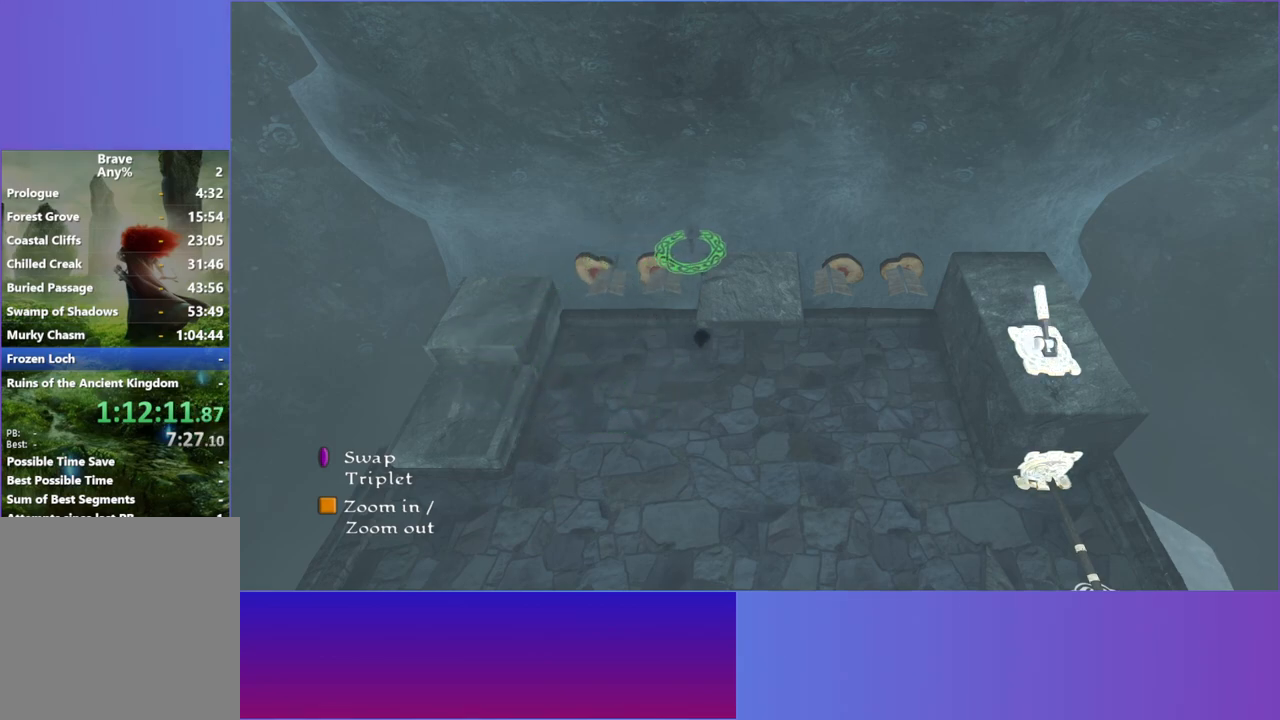
{"dt_ms": 500, "buttons": [], "left_stick": "right", "right_stick": "center", "button_events": []}
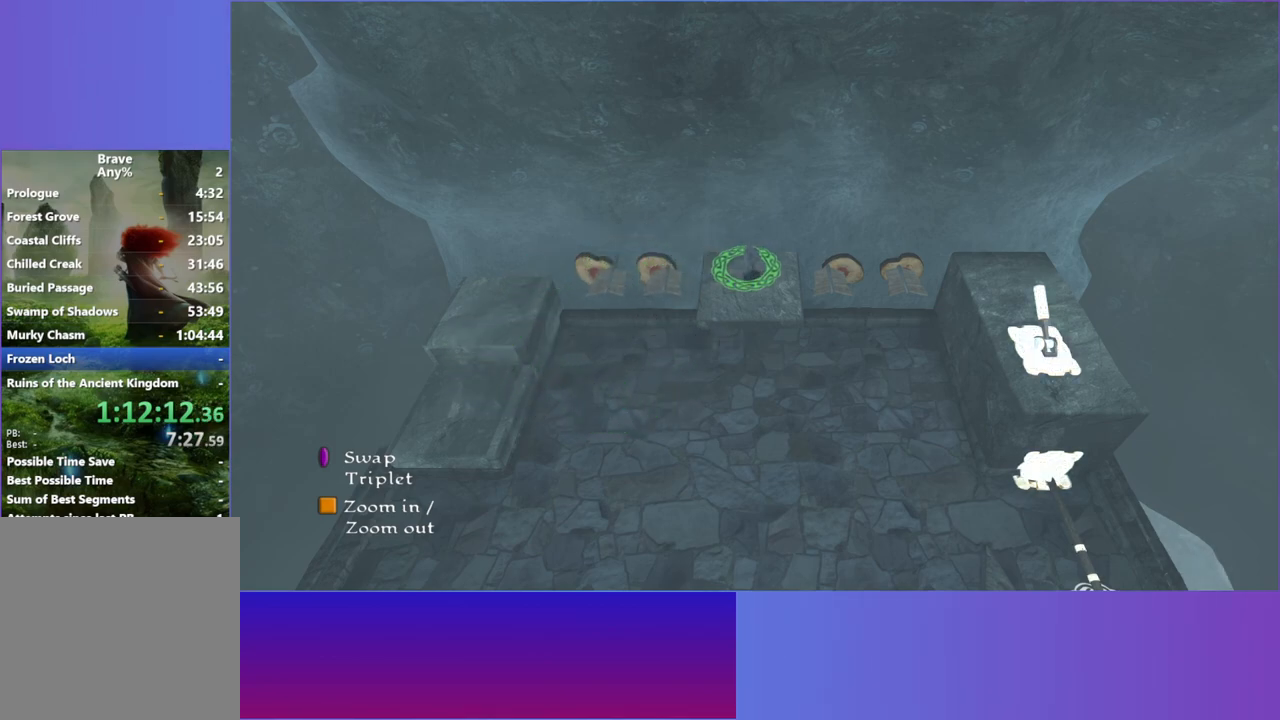
{"dt_ms": 500, "buttons": [], "left_stick": "right", "right_stick": "center", "button_events": [[117, "A", "down"], [233, "A", "up"]]}
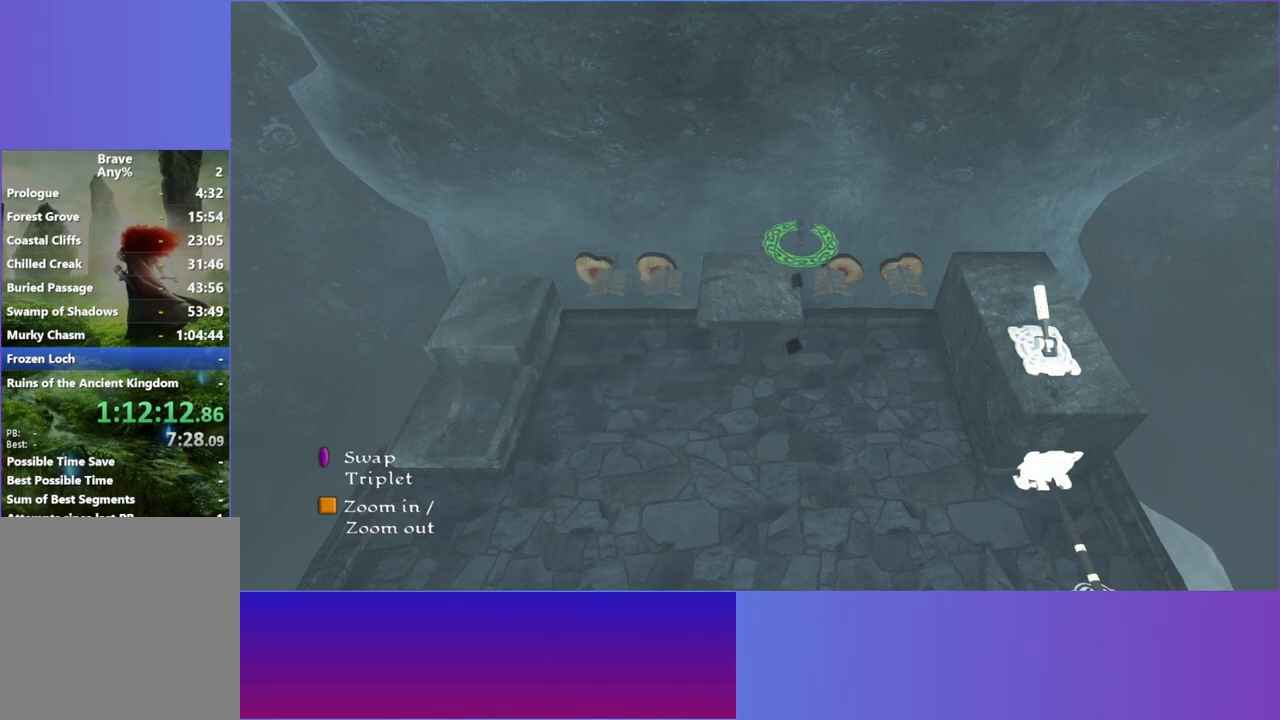
{"dt_ms": 500, "buttons": ["A"], "left_stick": "right", "right_stick": "center", "button_events": [[450, "A", "down"]]}
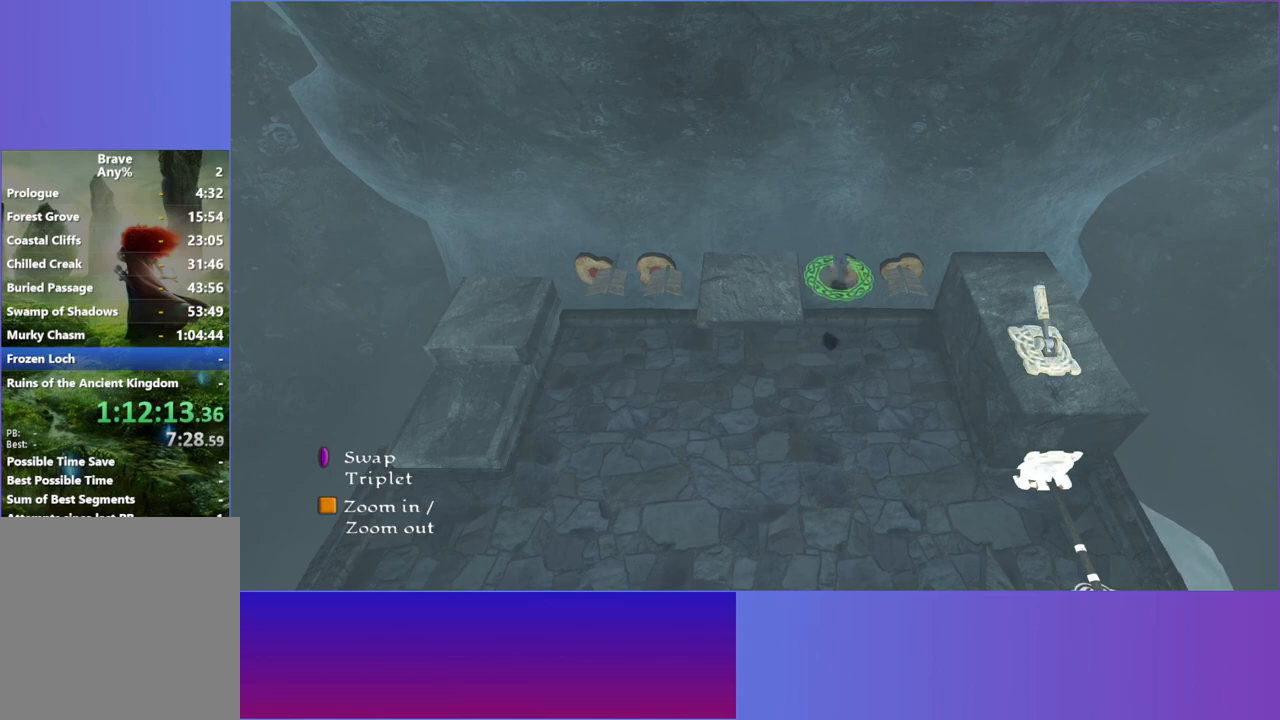
{"dt_ms": 500, "buttons": [], "left_stick": "down-left", "right_stick": "center", "button_events": [[50, "A", "up"], [300, "A", "down"], [417, "A", "up"]]}
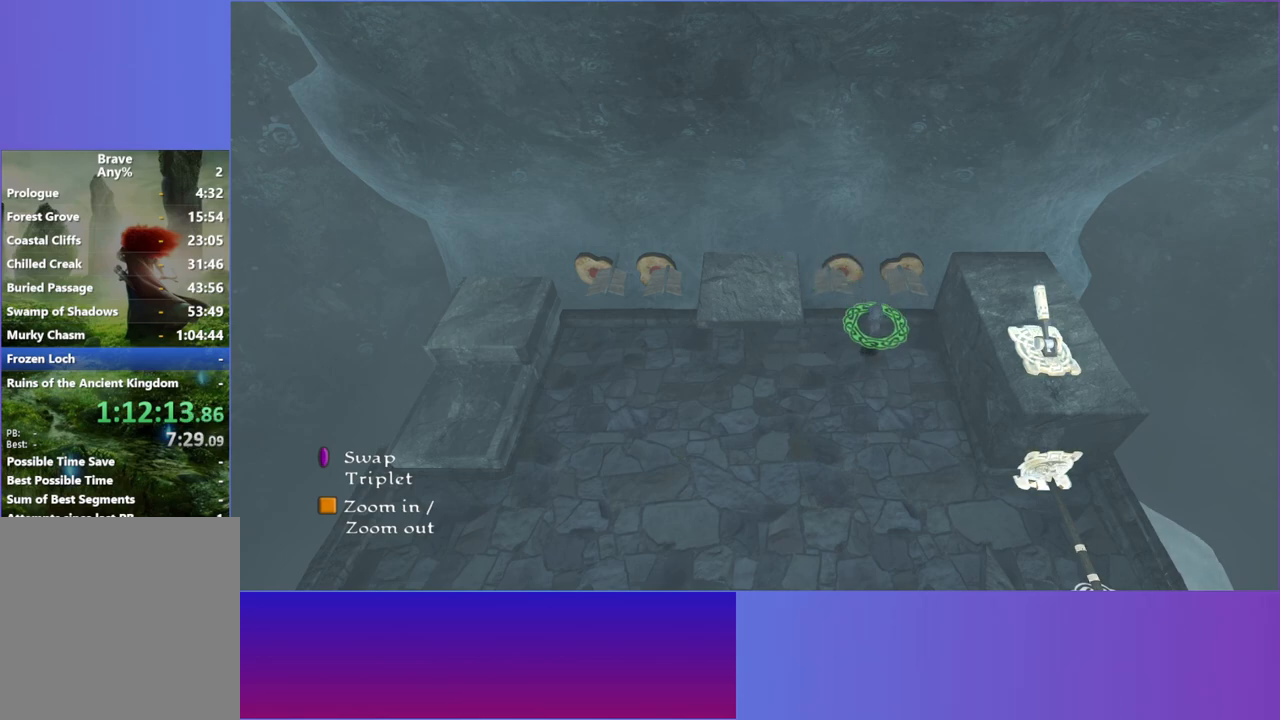
{"dt_ms": 500, "buttons": [], "left_stick": "down-left", "right_stick": "center", "button_events": [[33, "A", "down"], [117, "A", "up"]]}
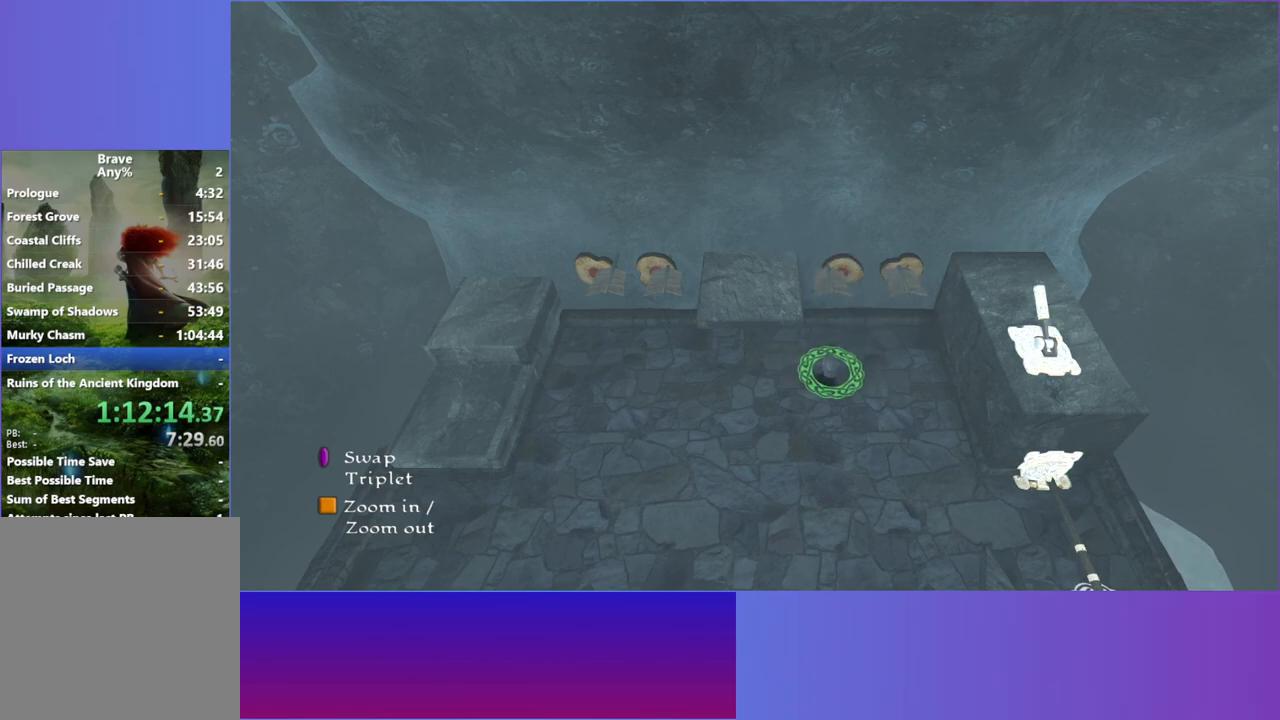
{"dt_ms": 500, "buttons": [], "left_stick": "center", "right_stick": "center", "button_events": [[100, "A", "down"], [233, "A", "up"]]}
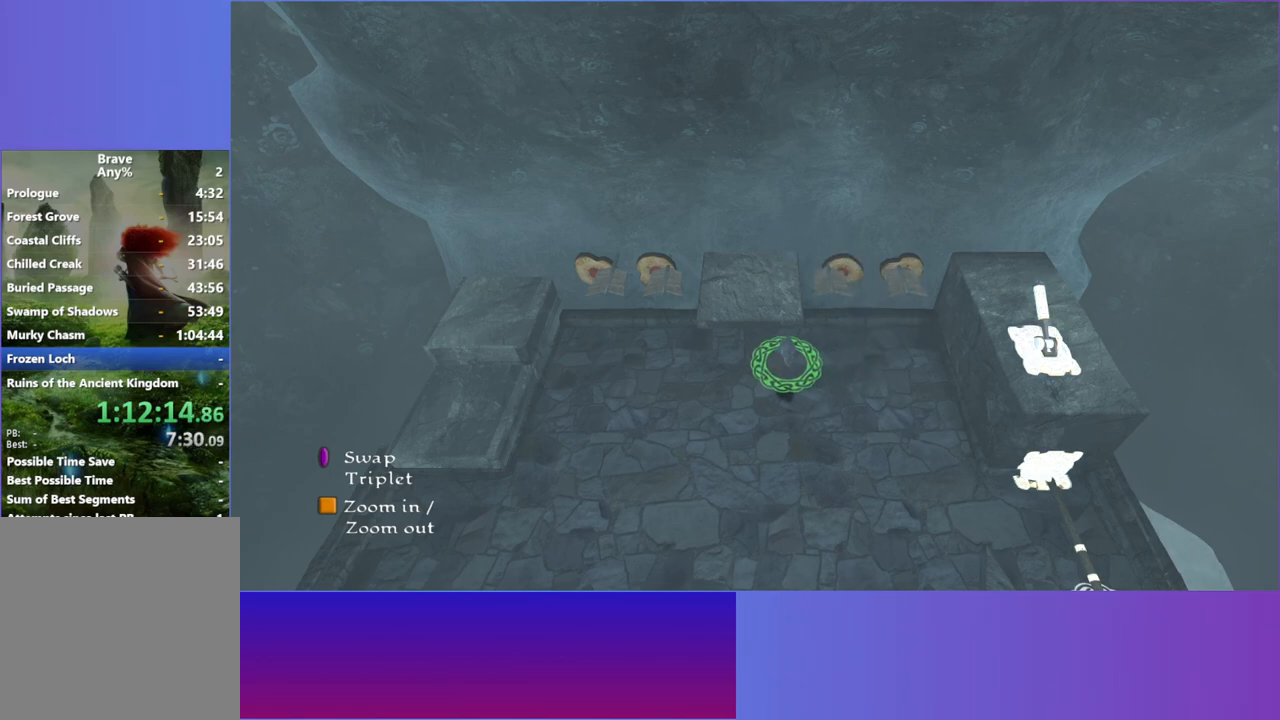
{"dt_ms": 500, "buttons": [], "left_stick": "left", "right_stick": "center", "button_events": []}
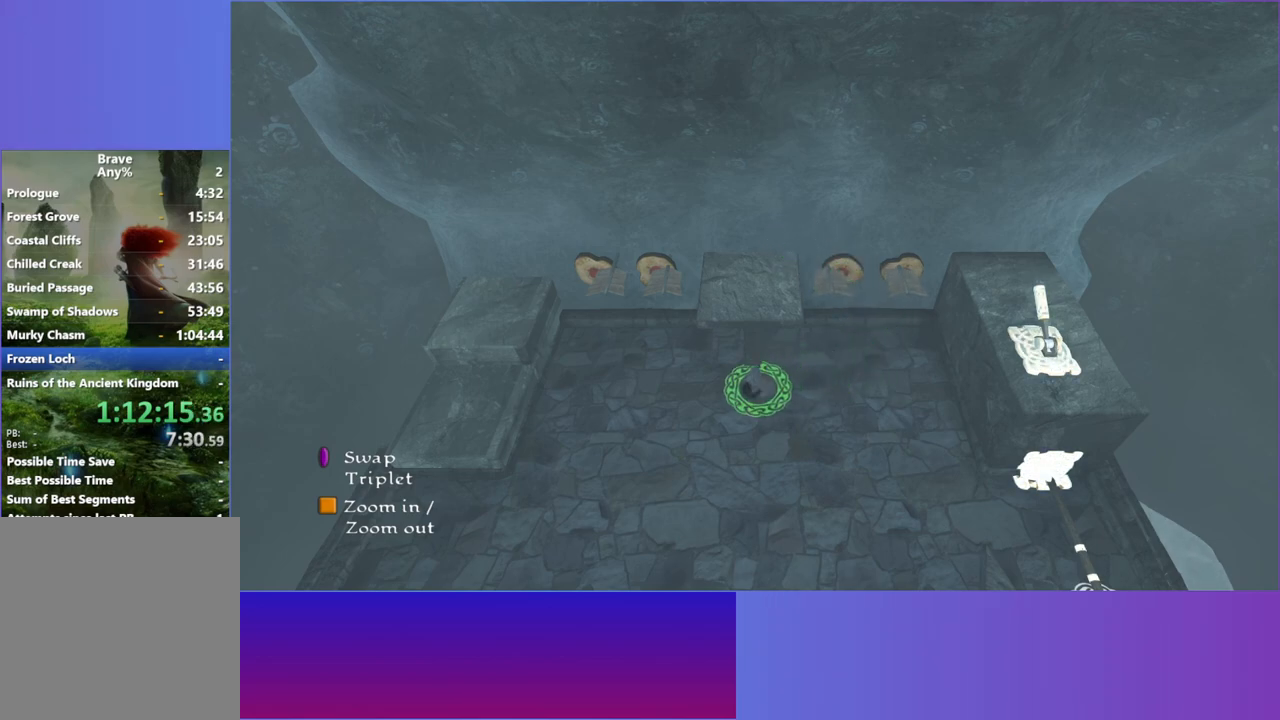
{"dt_ms": 500, "buttons": [], "left_stick": "left", "right_stick": "center", "button_events": [[167, "A", "down"], [300, "A", "up"]]}
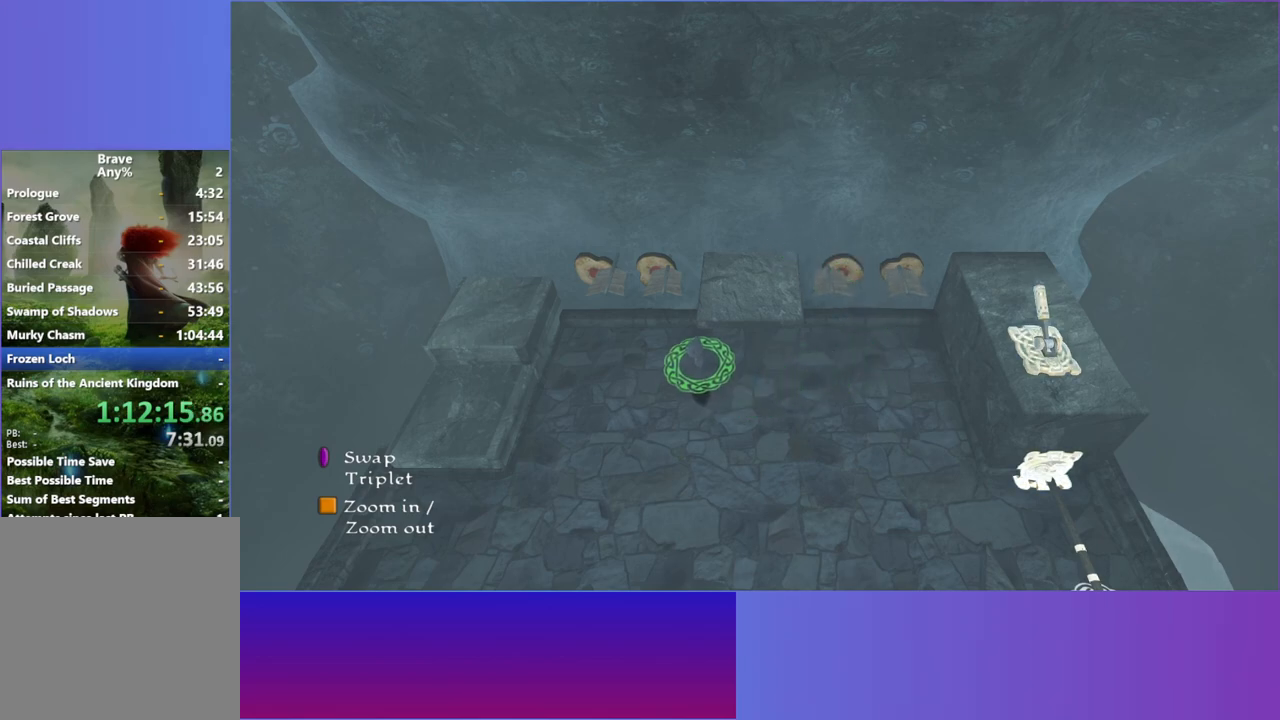
{"dt_ms": 500, "buttons": [], "left_stick": "left", "right_stick": "center", "button_events": []}
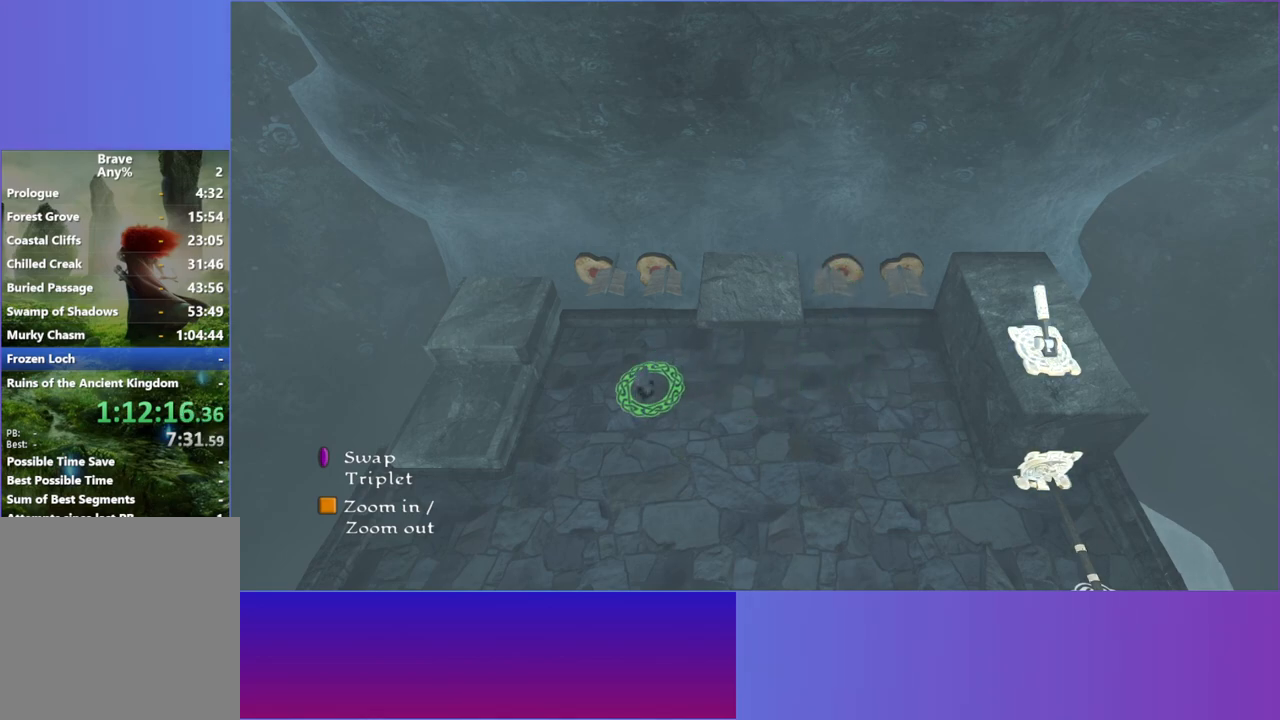
{"dt_ms": 500, "buttons": [], "left_stick": "down-left", "right_stick": "center", "button_events": []}
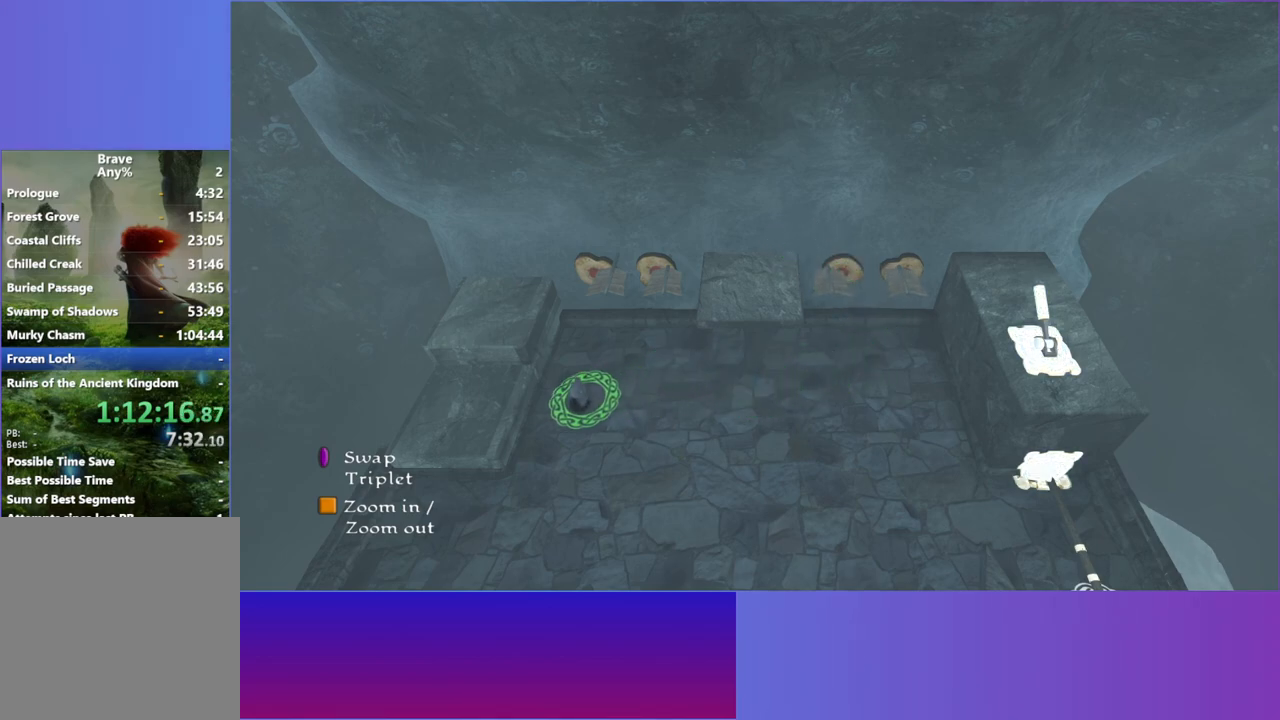
{"dt_ms": 500, "buttons": [], "left_stick": "left", "right_stick": "center", "button_events": [[117, "A", "down"], [267, "A", "up"]]}
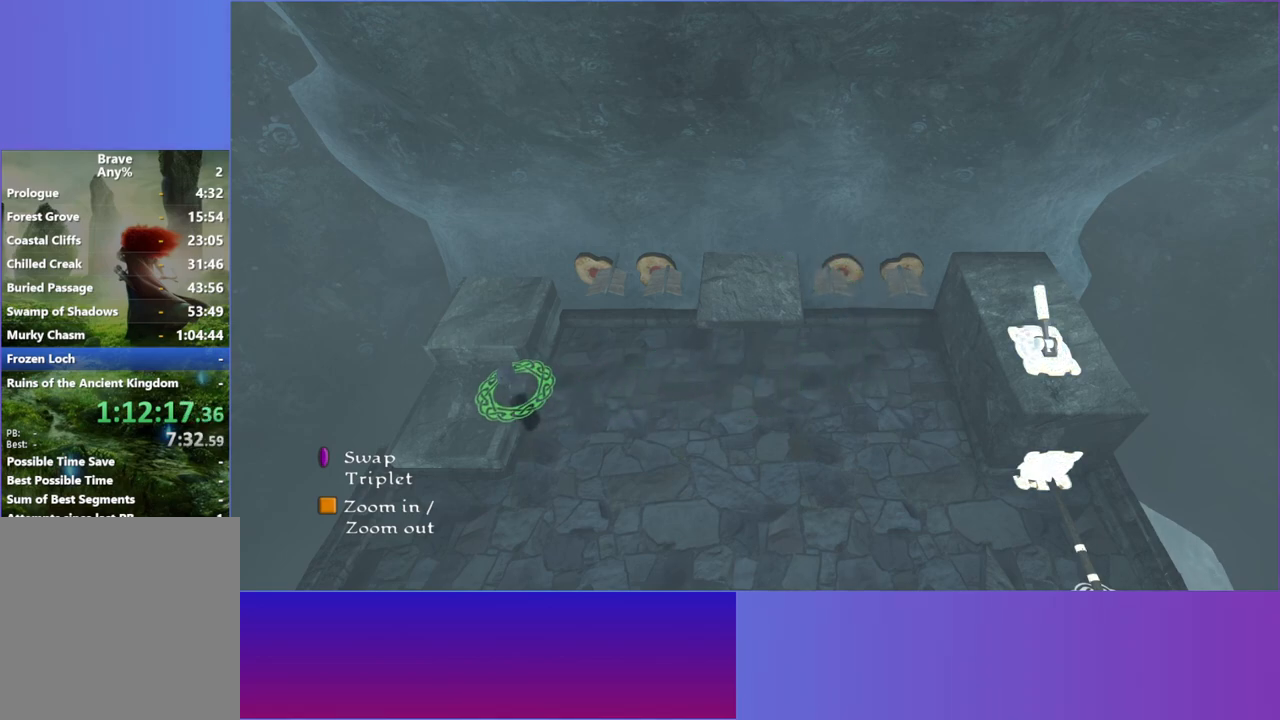
{"dt_ms": 500, "buttons": [], "left_stick": "up", "right_stick": "center", "button_events": [[233, "A", "down"], [350, "A", "up"]]}
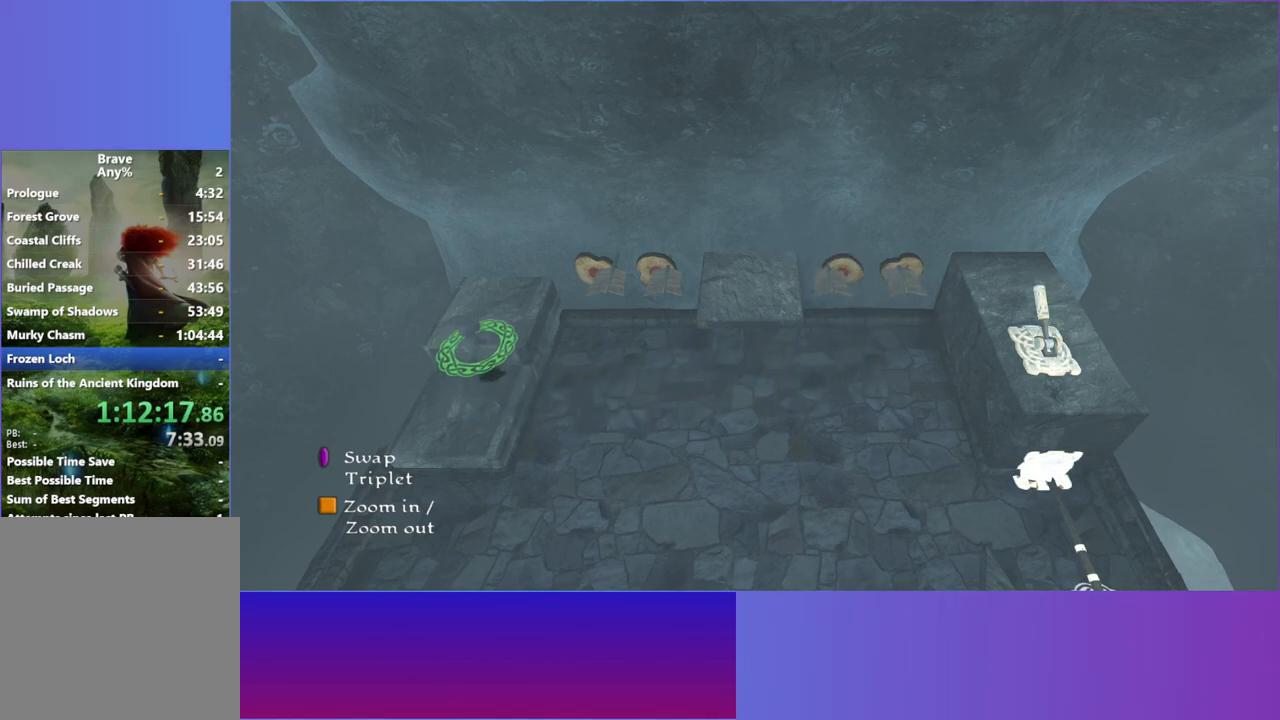
{"dt_ms": 500, "buttons": [], "left_stick": "up-right", "right_stick": "center", "button_events": []}
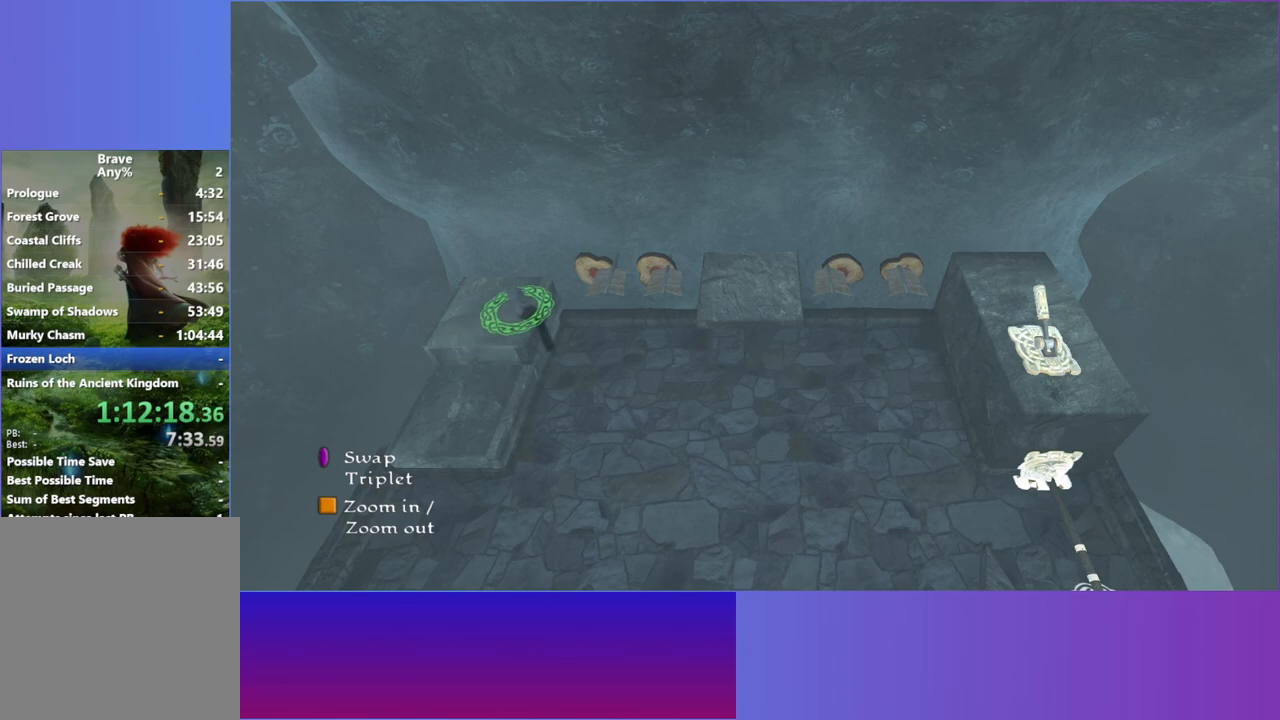
{"dt_ms": 500, "buttons": [], "left_stick": "up-right", "right_stick": "center", "button_events": [[50, "A", "down"], [217, "A", "up"]]}
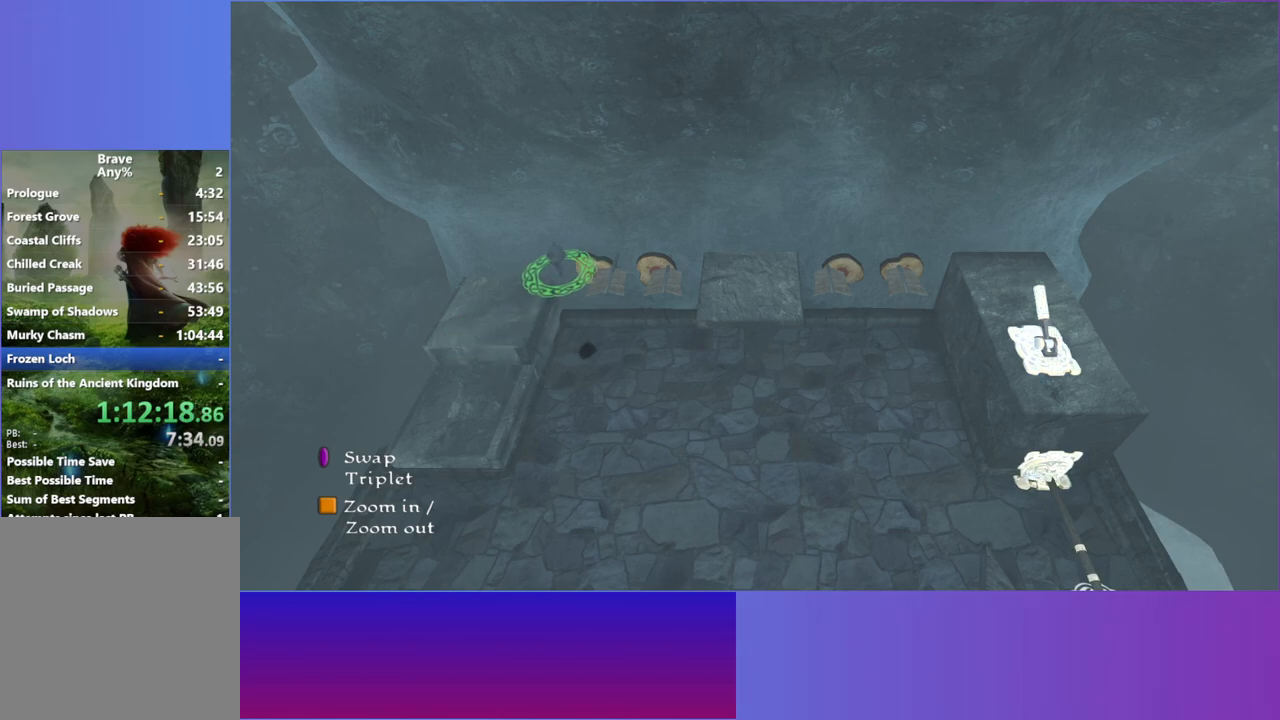
{"dt_ms": 500, "buttons": [], "left_stick": "right", "right_stick": "center", "button_events": [[317, "A", "down"], [450, "A", "up"]]}
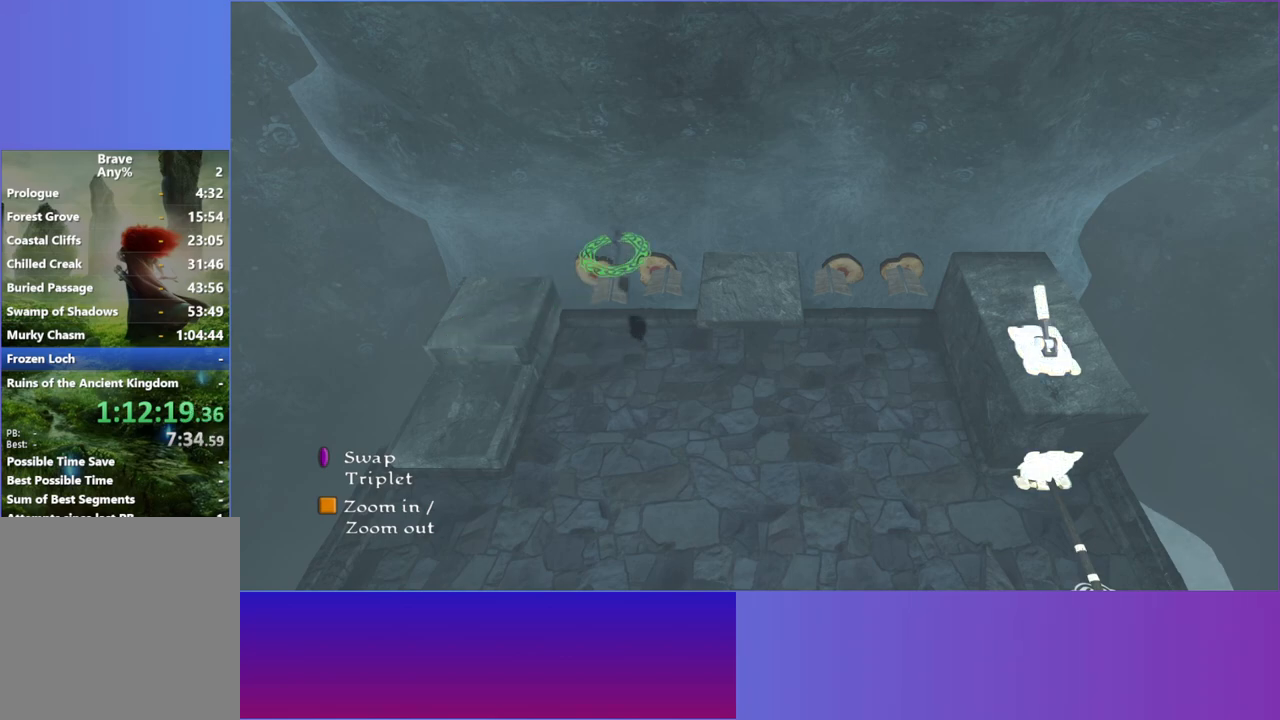
{"dt_ms": 500, "buttons": [], "left_stick": "up-right", "right_stick": "center", "button_events": []}
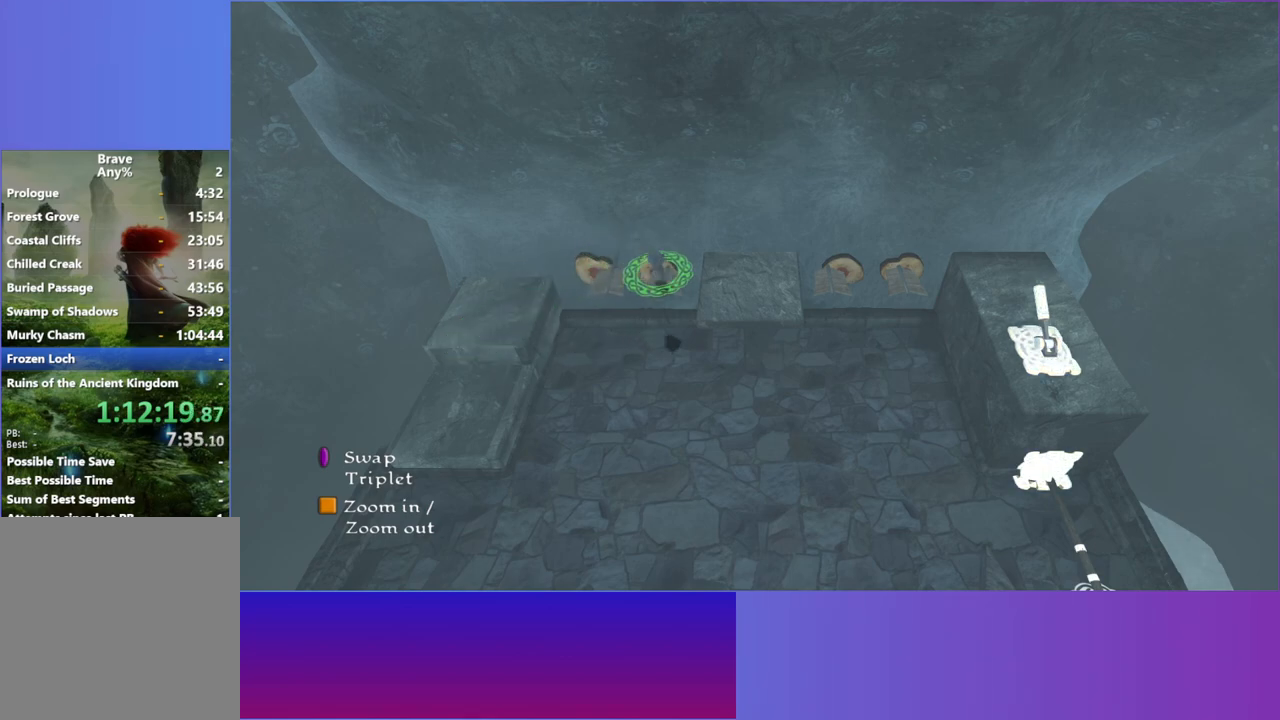
{"dt_ms": 500, "buttons": [], "left_stick": "right", "right_stick": "center", "button_events": [[83, "A", "down"], [167, "A", "up"]]}
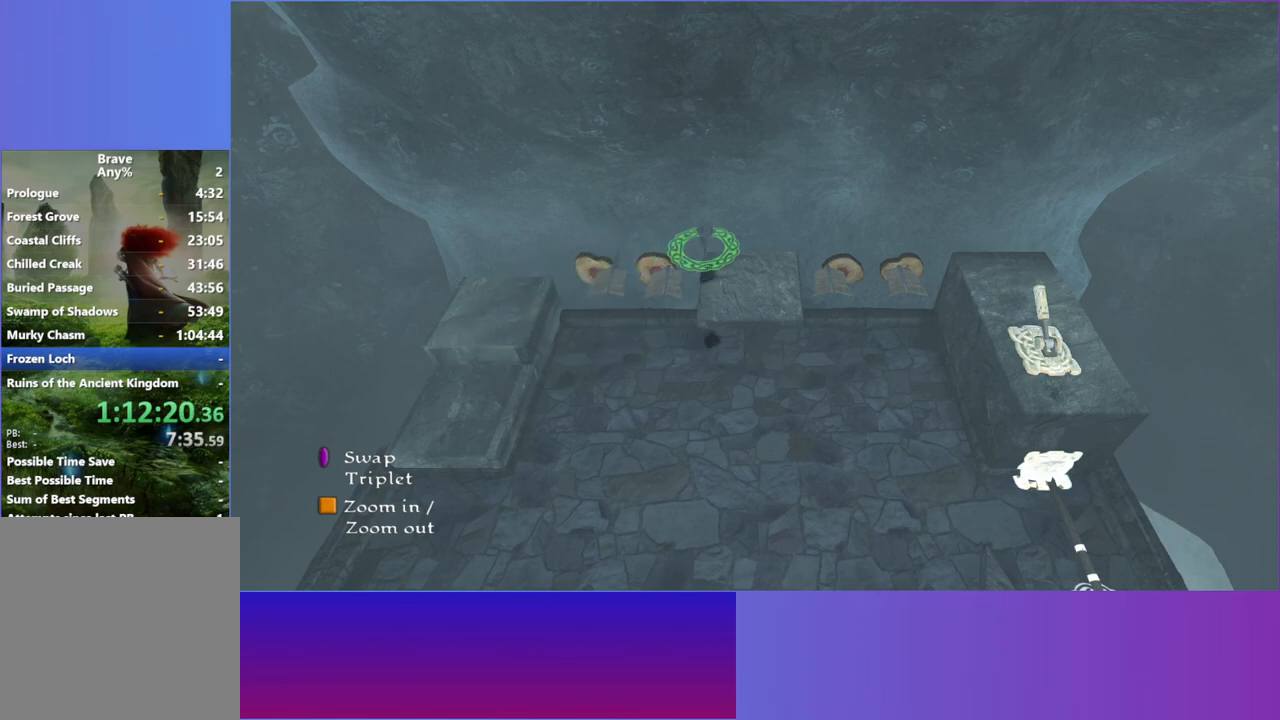
{"dt_ms": 500, "buttons": ["A"], "left_stick": "right", "right_stick": "center", "button_events": [[483, "A", "down"]]}
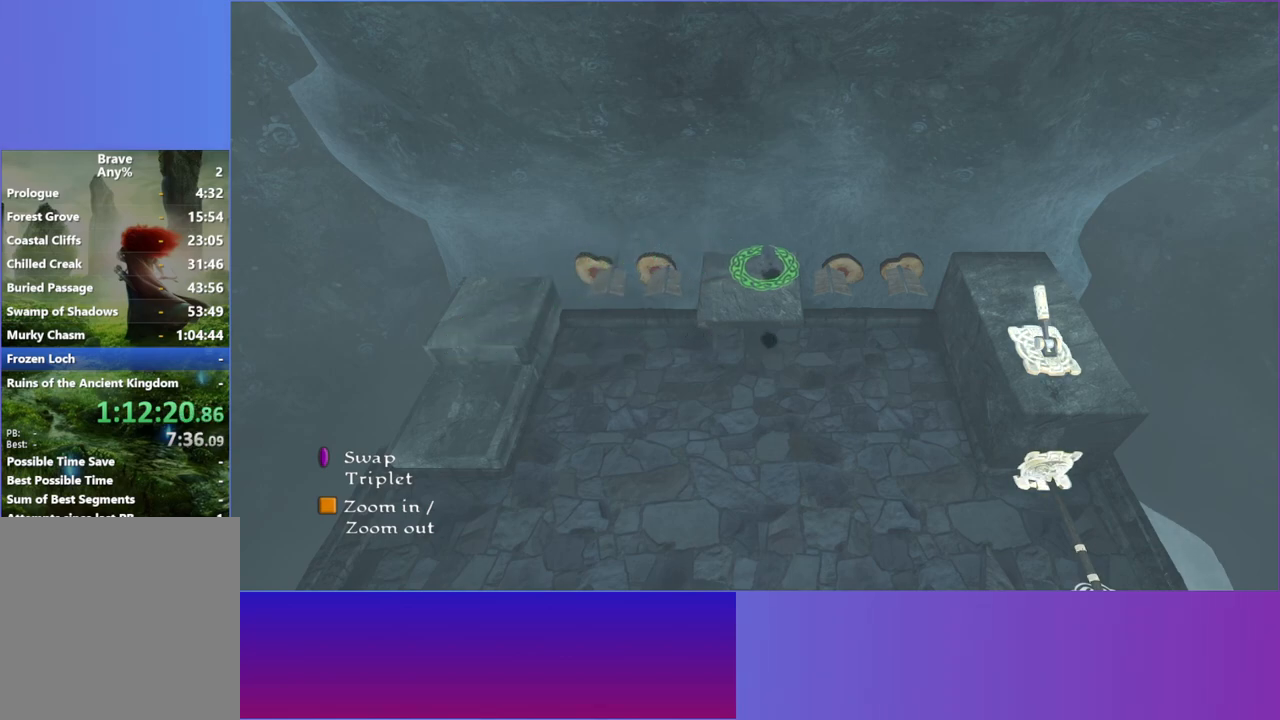
{"dt_ms": 500, "buttons": [], "left_stick": "right", "right_stick": "center", "button_events": [[100, "A", "up"]]}
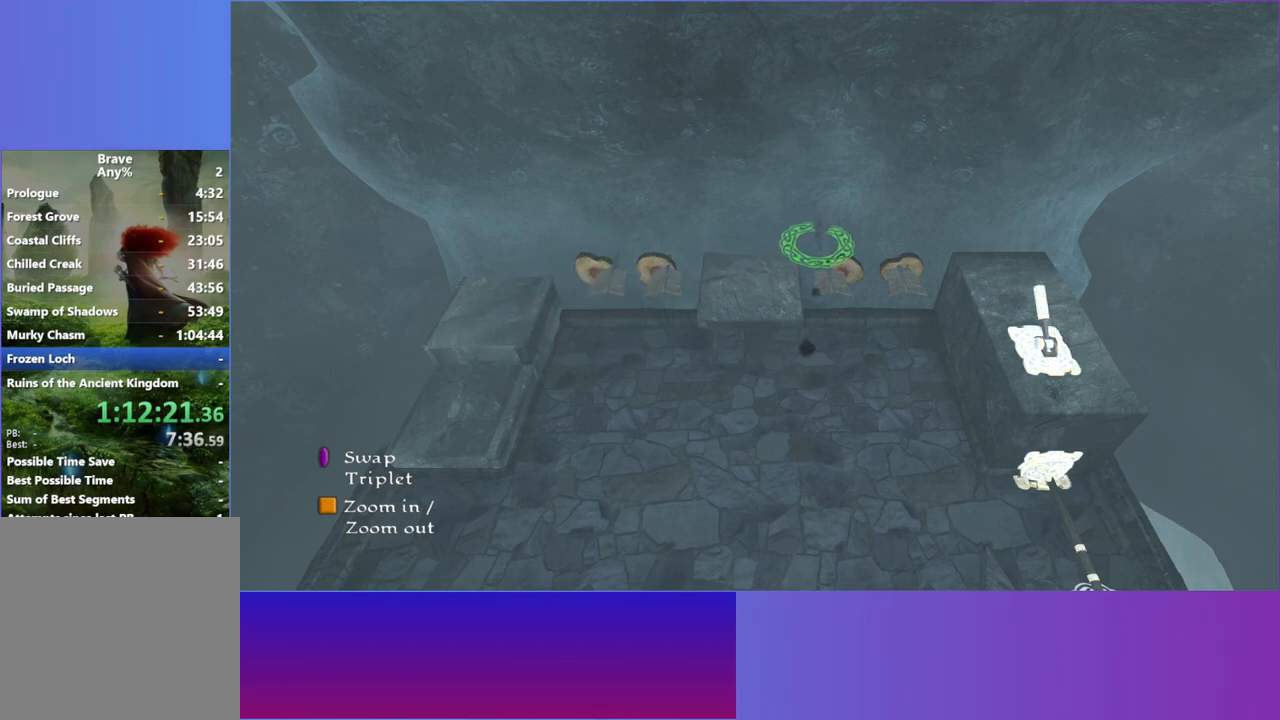
{"dt_ms": 500, "buttons": [], "left_stick": "center", "right_stick": "center", "button_events": []}
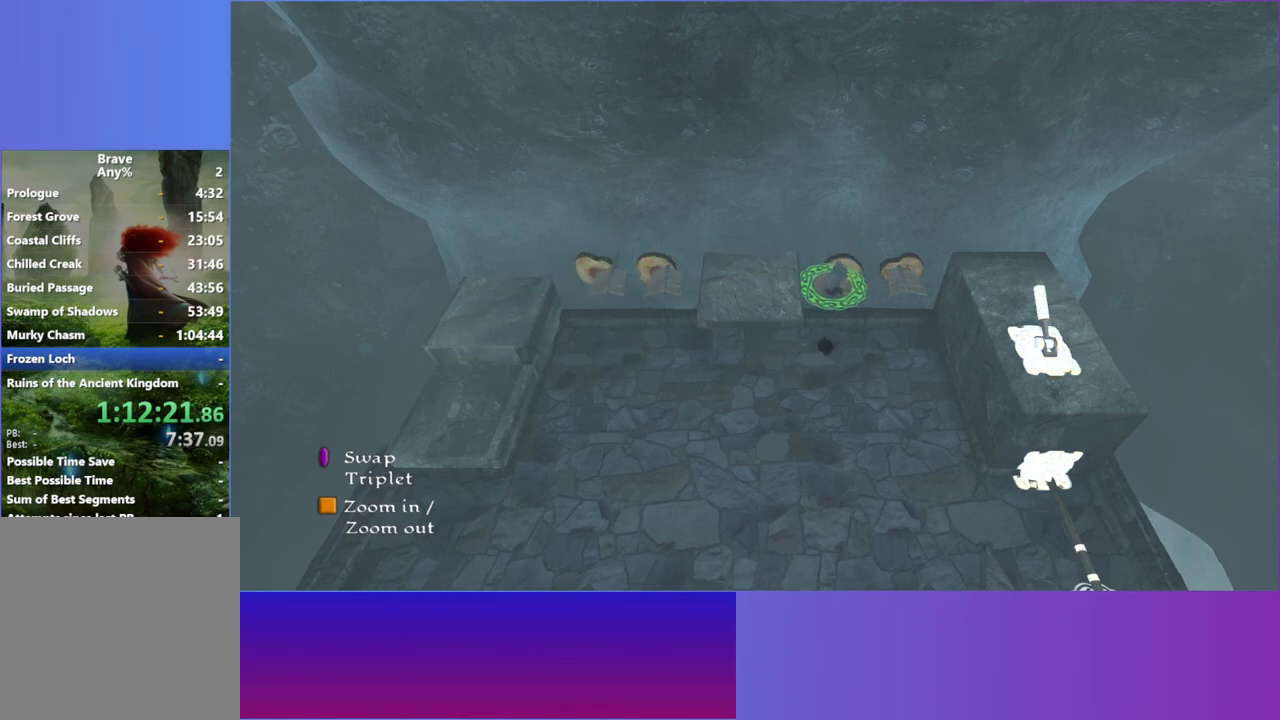
{"dt_ms": 500, "buttons": [], "left_stick": "right", "right_stick": "center", "button_events": []}
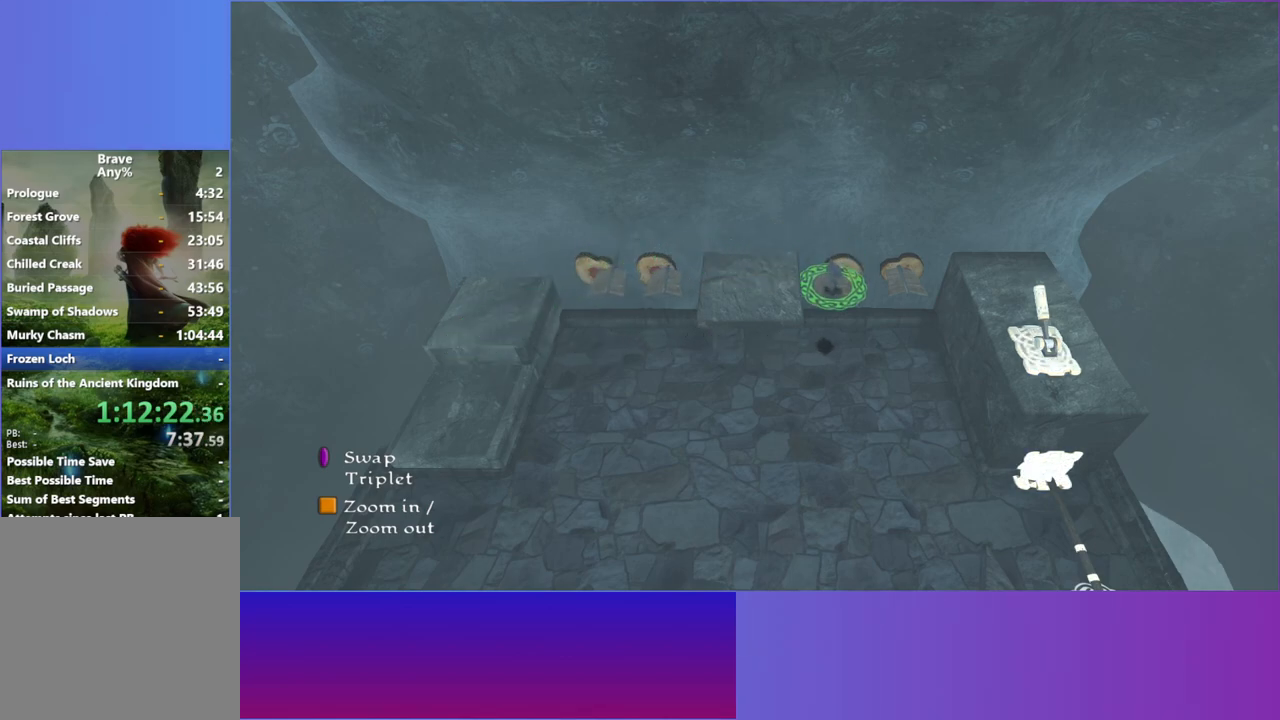
{"dt_ms": 500, "buttons": [], "left_stick": "right", "right_stick": "center", "button_events": [[33, "A", "down"], [200, "A", "up"]]}
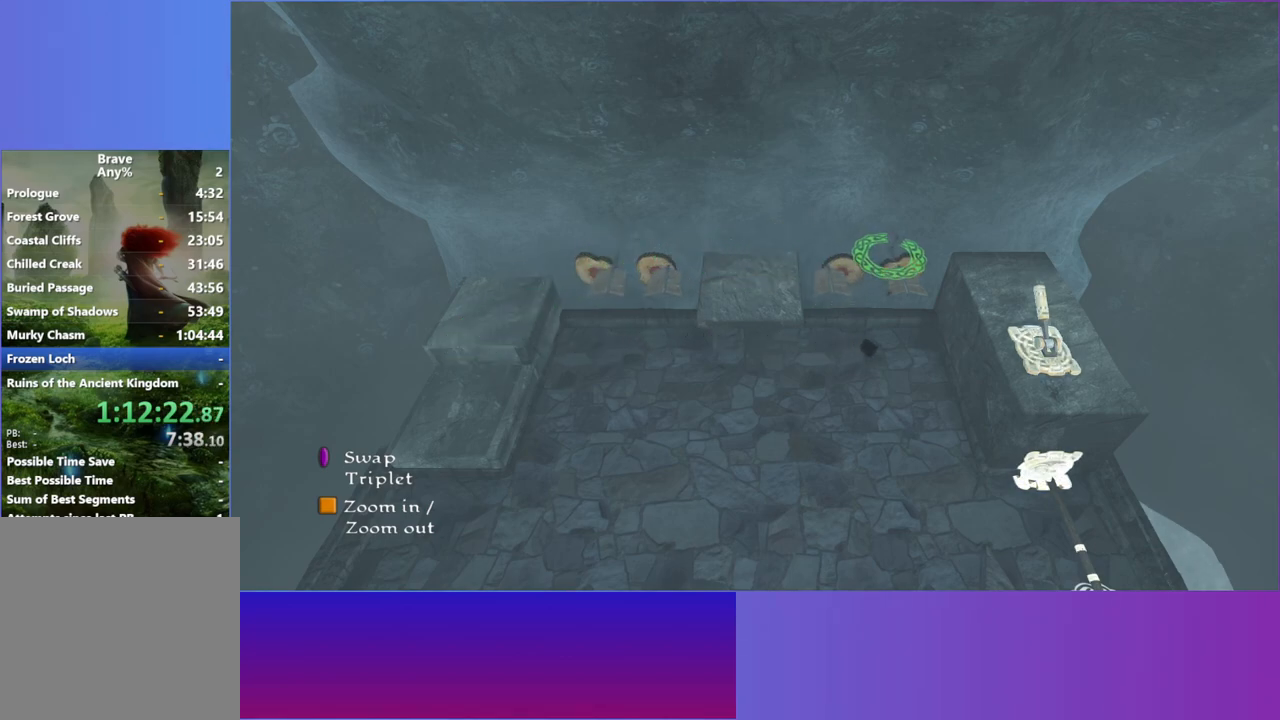
{"dt_ms": 500, "buttons": [], "left_stick": "right", "right_stick": "center", "button_events": [[300, "A", "down"], [467, "A", "up"]]}
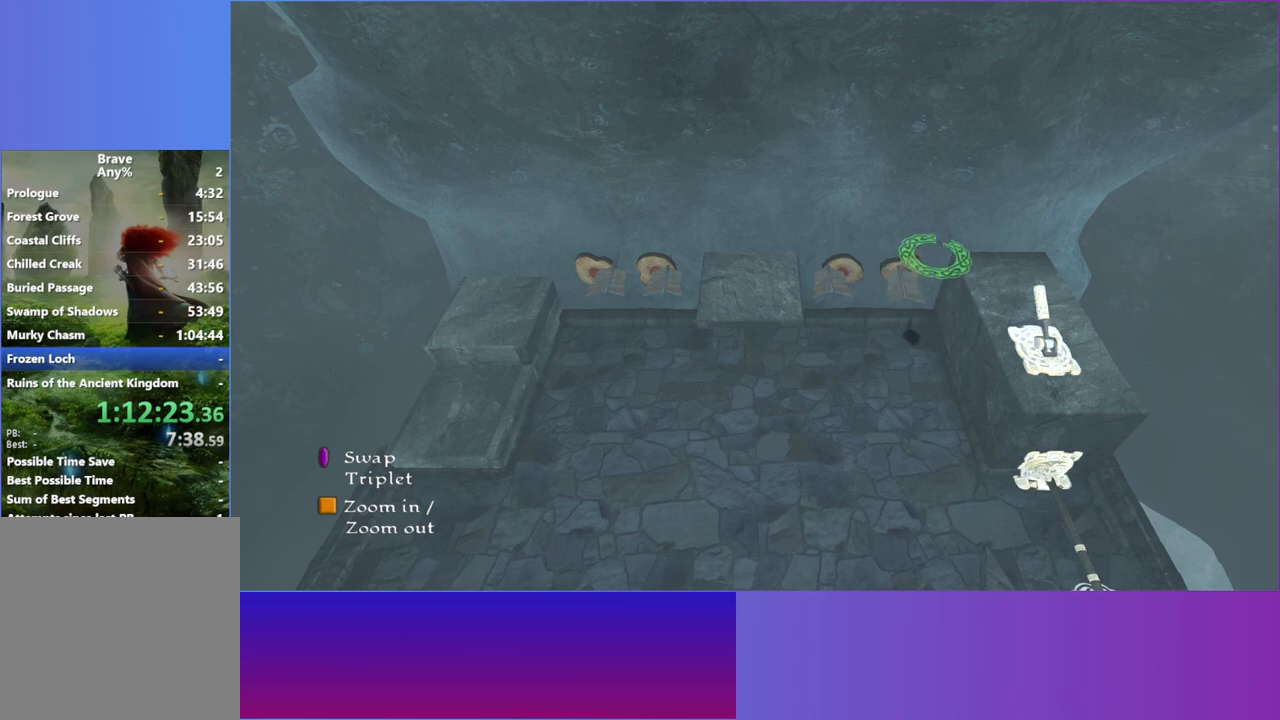
{"dt_ms": 1000, "buttons": ["Y"], "left_stick": "down", "right_stick": "center", "button_events": [[917, "Y", "down"]]}
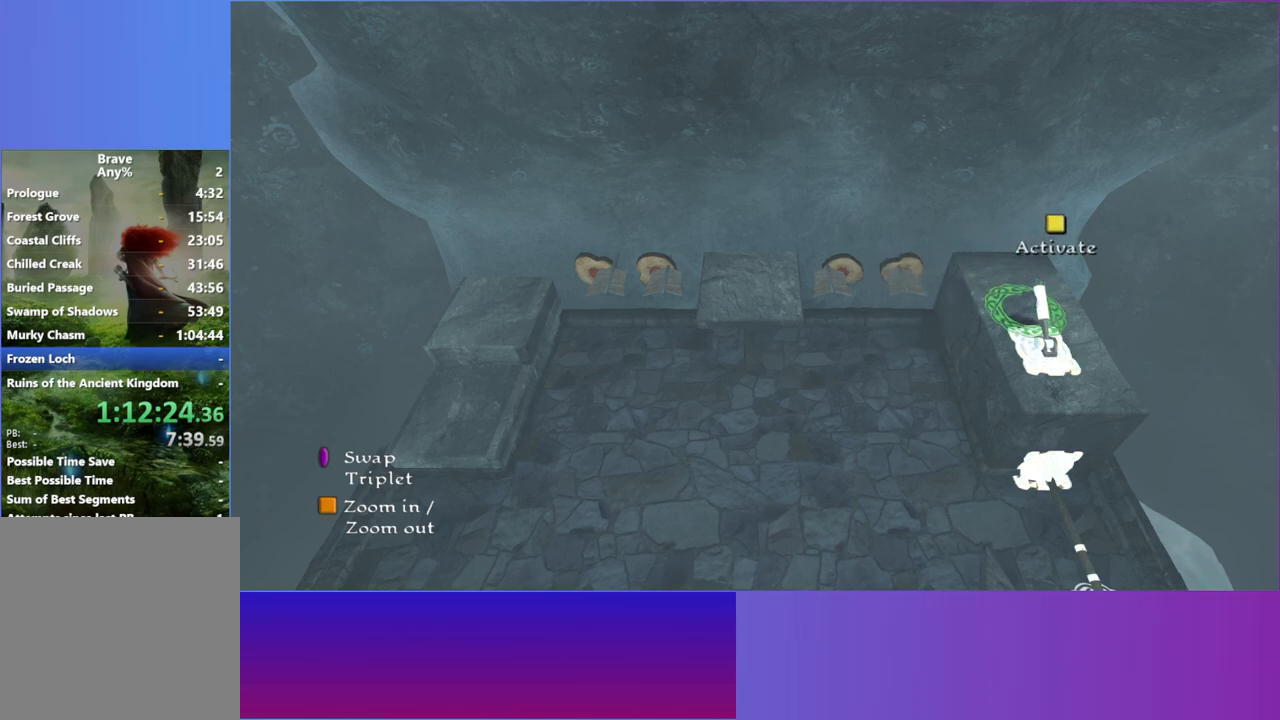
{"dt_ms": 500, "buttons": [], "left_stick": "center", "right_stick": "center", "button_events": [[17, "Y", "up"]]}